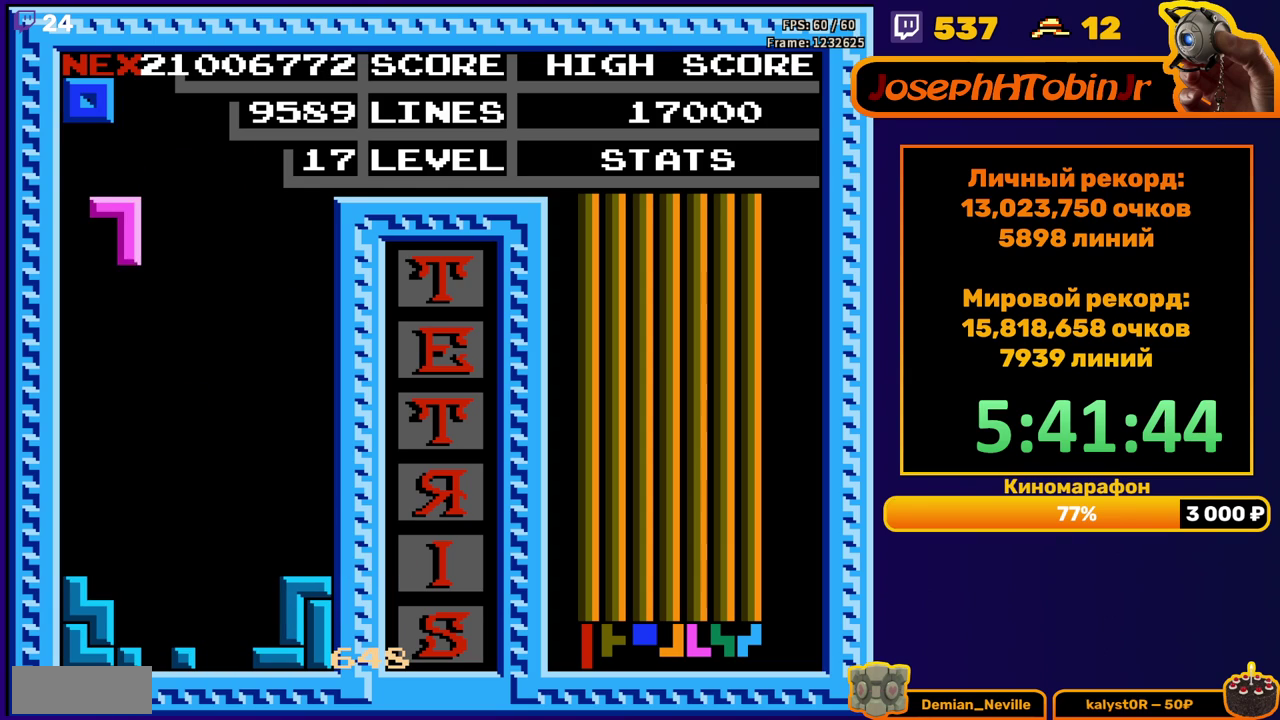
Gameplay with a controller (Nintendo layout); each line is a JSON object with the inputs held at the frame after it. "events" lists button and stick changes between this image and that frame as [ms after this image, input, new state], when the widget could be followed in between. Not read: L3 R3.
{"buttons": ["DPAD_LEFT"], "events": [[83, "DPAD_DOWN", "down"], [367, "DPAD_DOWN", "up"], [433, "DPAD_LEFT", "down"]]}
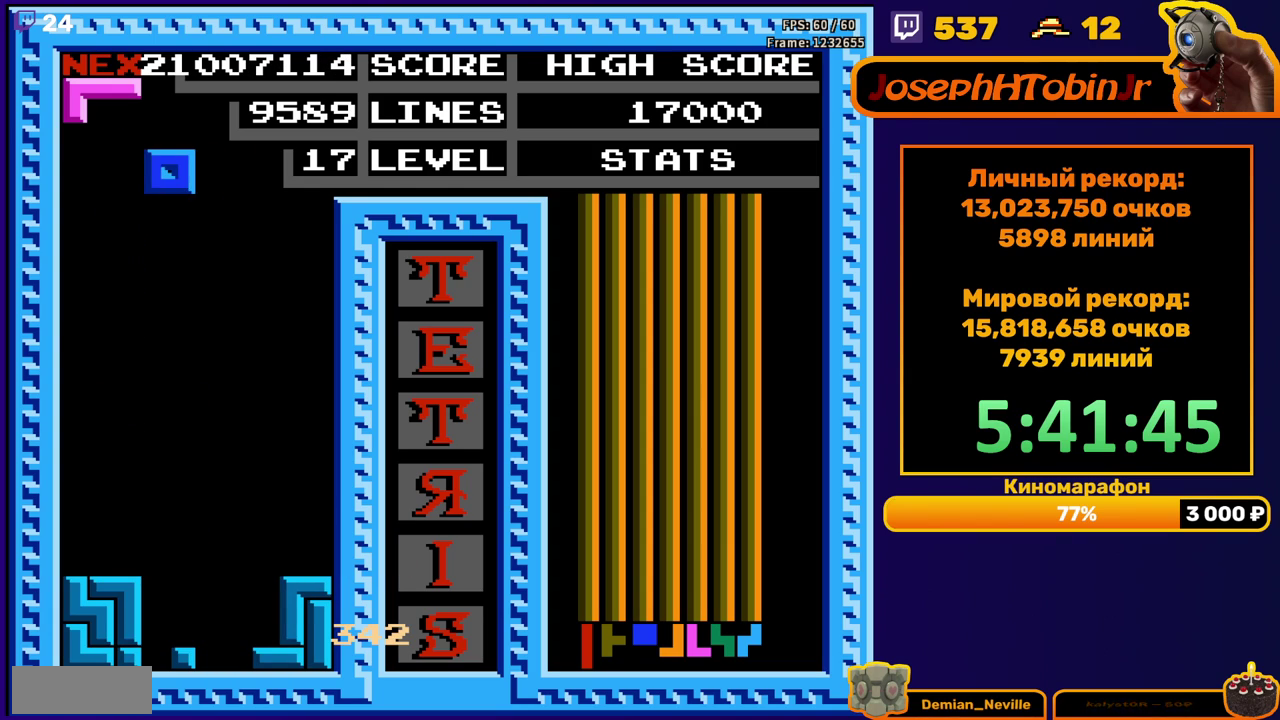
{"buttons": ["DPAD_DOWN"], "events": [[417, "DPAD_DOWN", "down"], [417, "DPAD_LEFT", "up"]]}
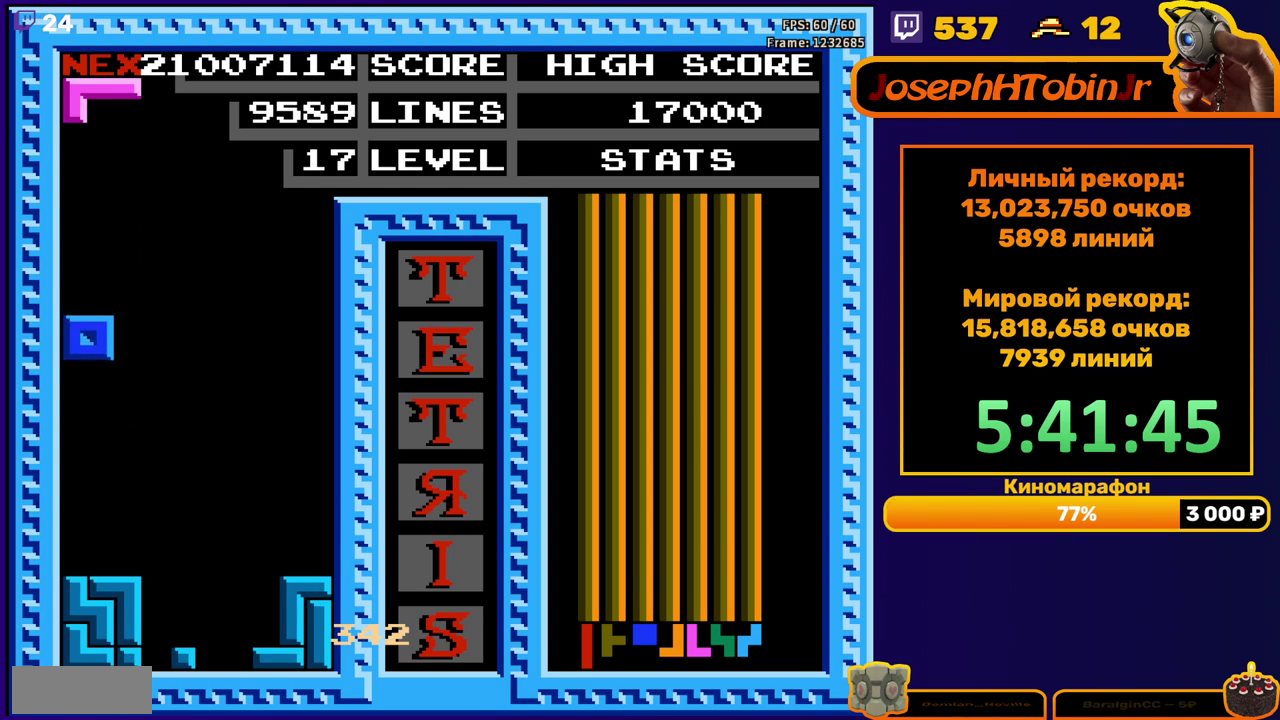
{"buttons": ["DPAD_LEFT"], "events": [[167, "DPAD_DOWN", "up"], [233, "DPAD_LEFT", "down"], [317, "A", "down"], [417, "A", "up"]]}
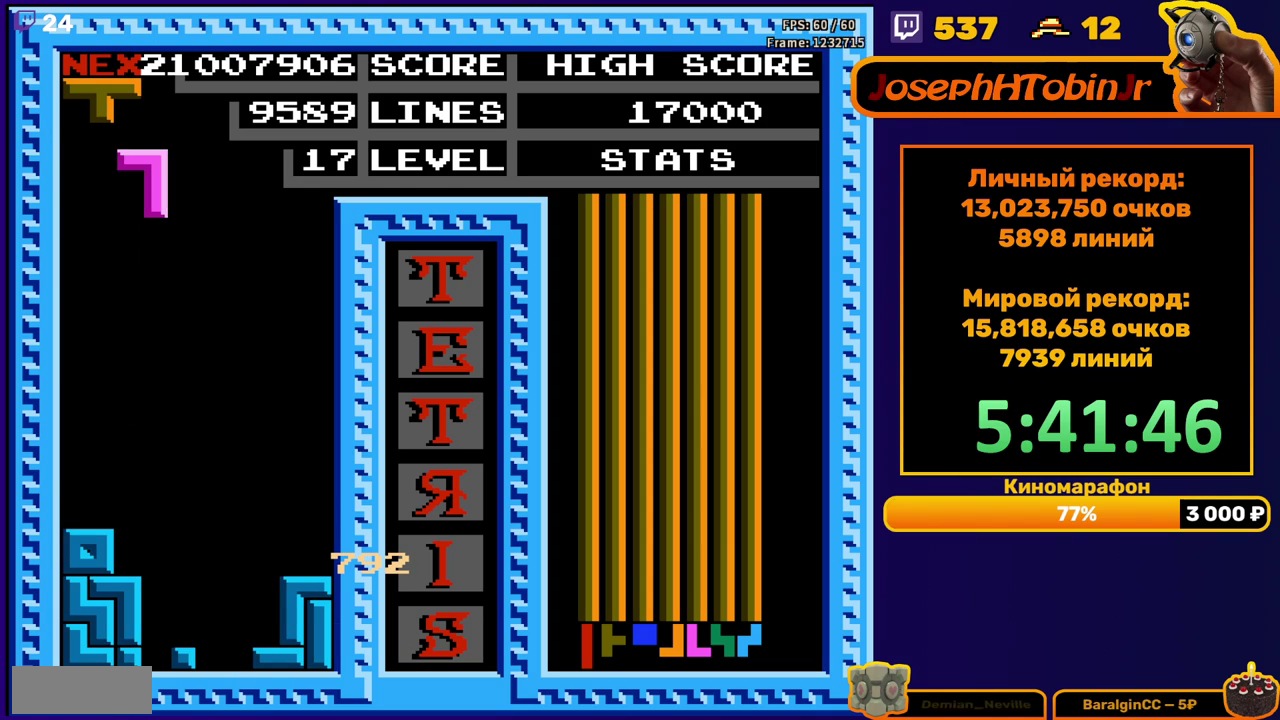
{"buttons": ["DPAD_LEFT"], "events": [[50, "DPAD_LEFT", "up"], [133, "DPAD_DOWN", "down"], [433, "DPAD_DOWN", "up"], [483, "DPAD_LEFT", "down"]]}
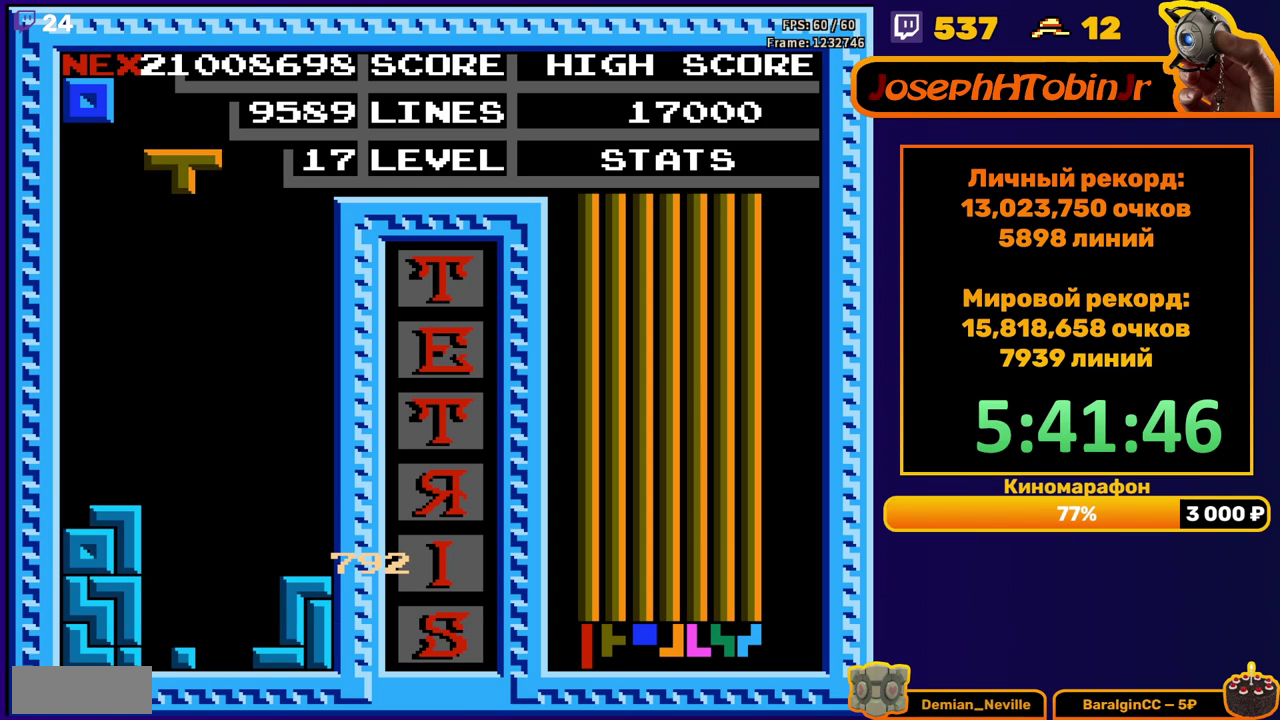
{"buttons": ["DPAD_DOWN"], "events": [[83, "B", "down"], [83, "DPAD_LEFT", "up"], [167, "DPAD_DOWN", "down"], [183, "B", "up"]]}
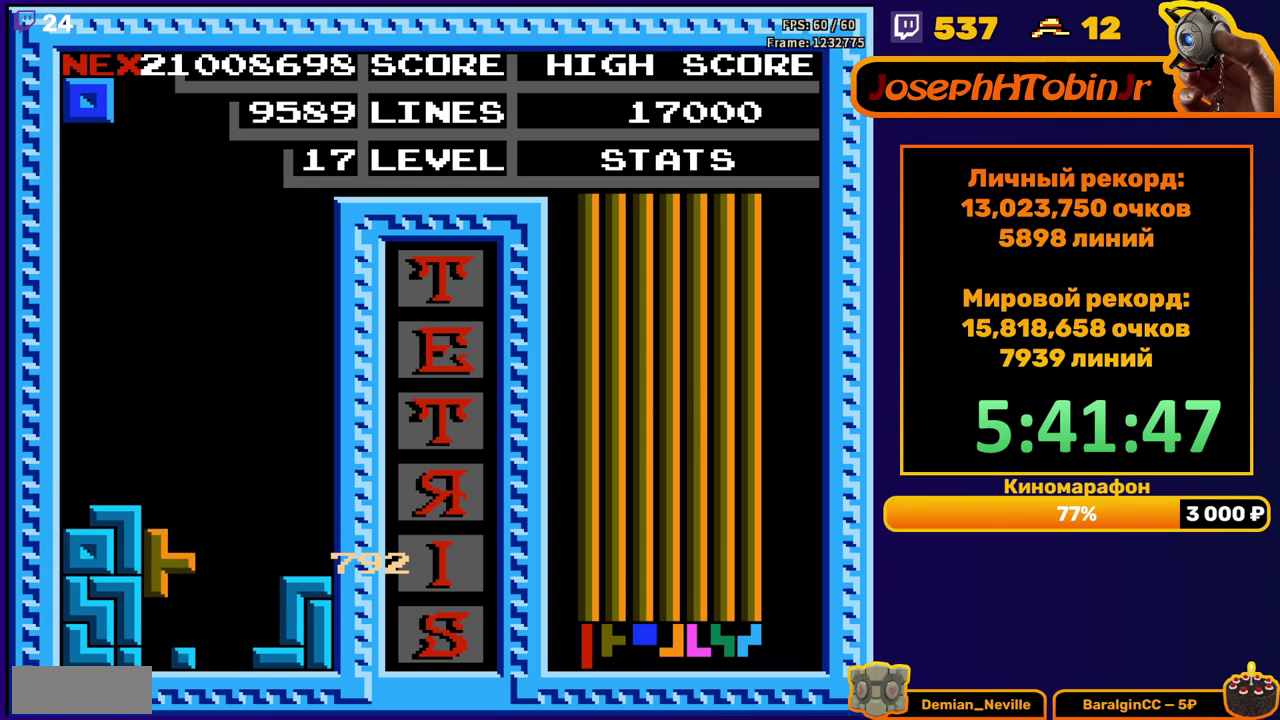
{"buttons": ["DPAD_RIGHT"], "events": [[83, "DPAD_DOWN", "up"], [167, "DPAD_RIGHT", "down"]]}
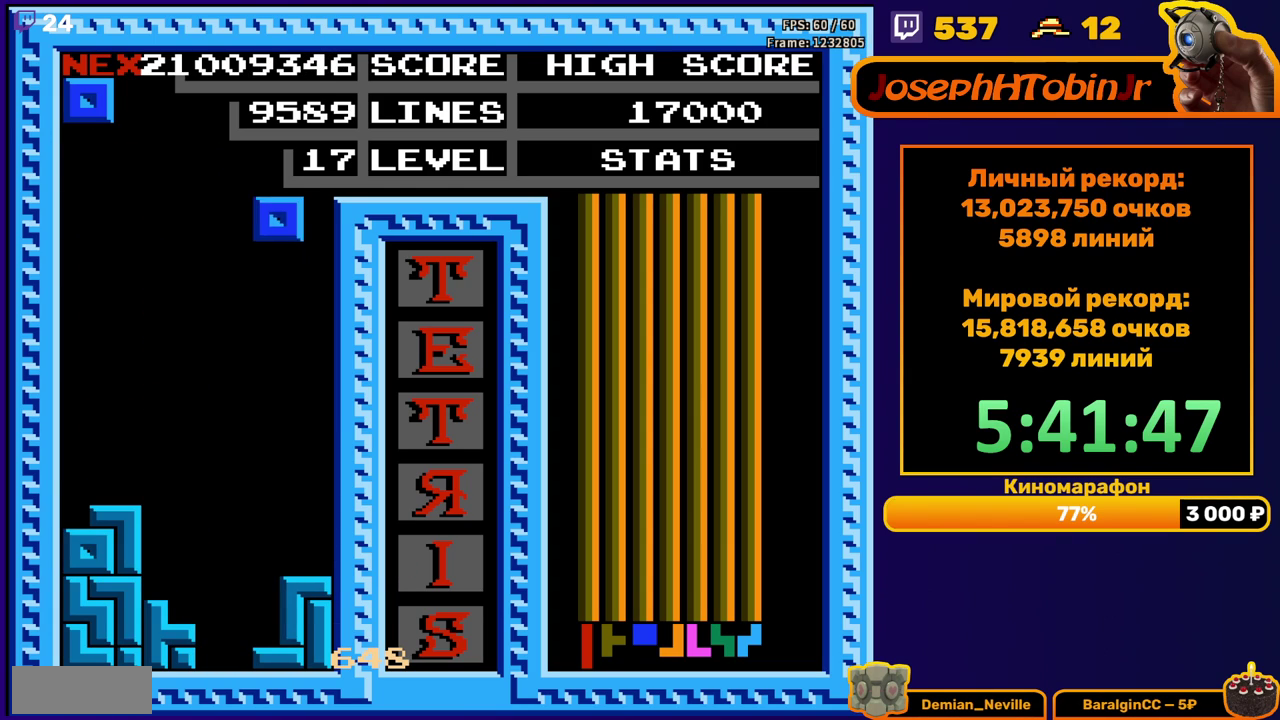
{"buttons": ["DPAD_RIGHT"], "events": [[67, "DPAD_RIGHT", "up"], [100, "DPAD_DOWN", "down"], [333, "DPAD_DOWN", "up"], [417, "DPAD_RIGHT", "down"]]}
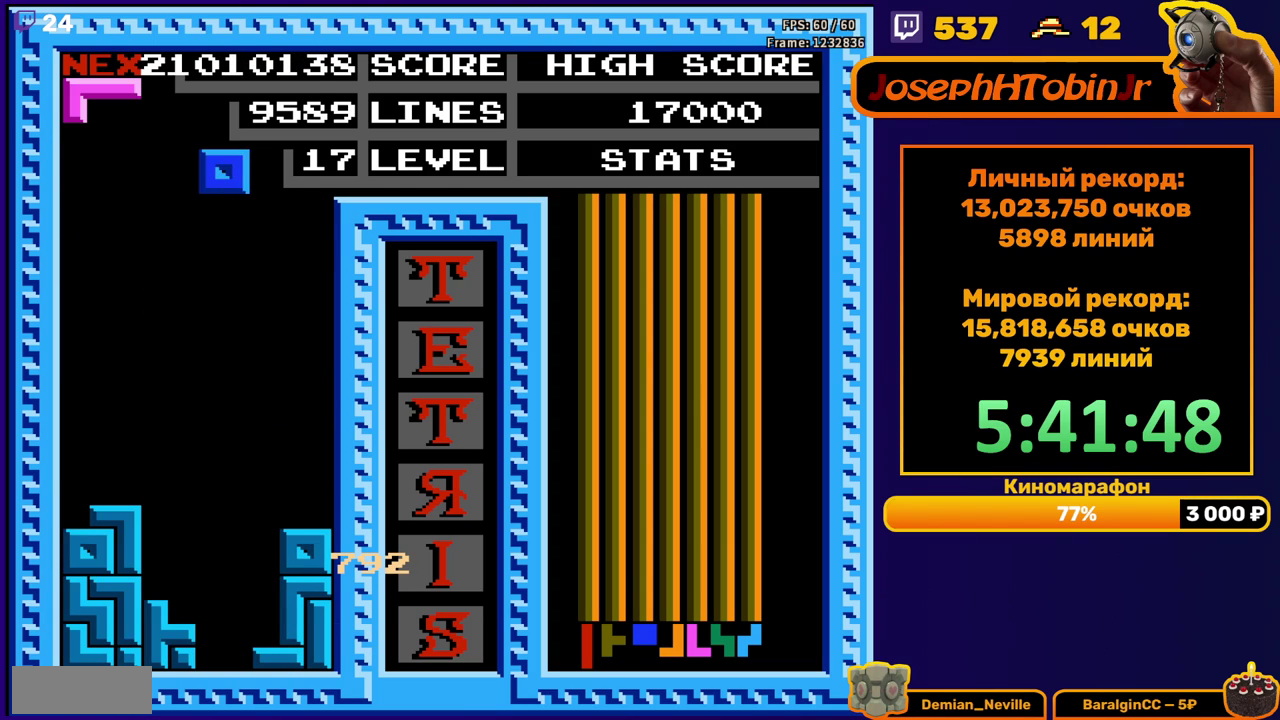
{"buttons": ["DPAD_DOWN"], "events": [[333, "DPAD_RIGHT", "up"], [367, "DPAD_DOWN", "down"]]}
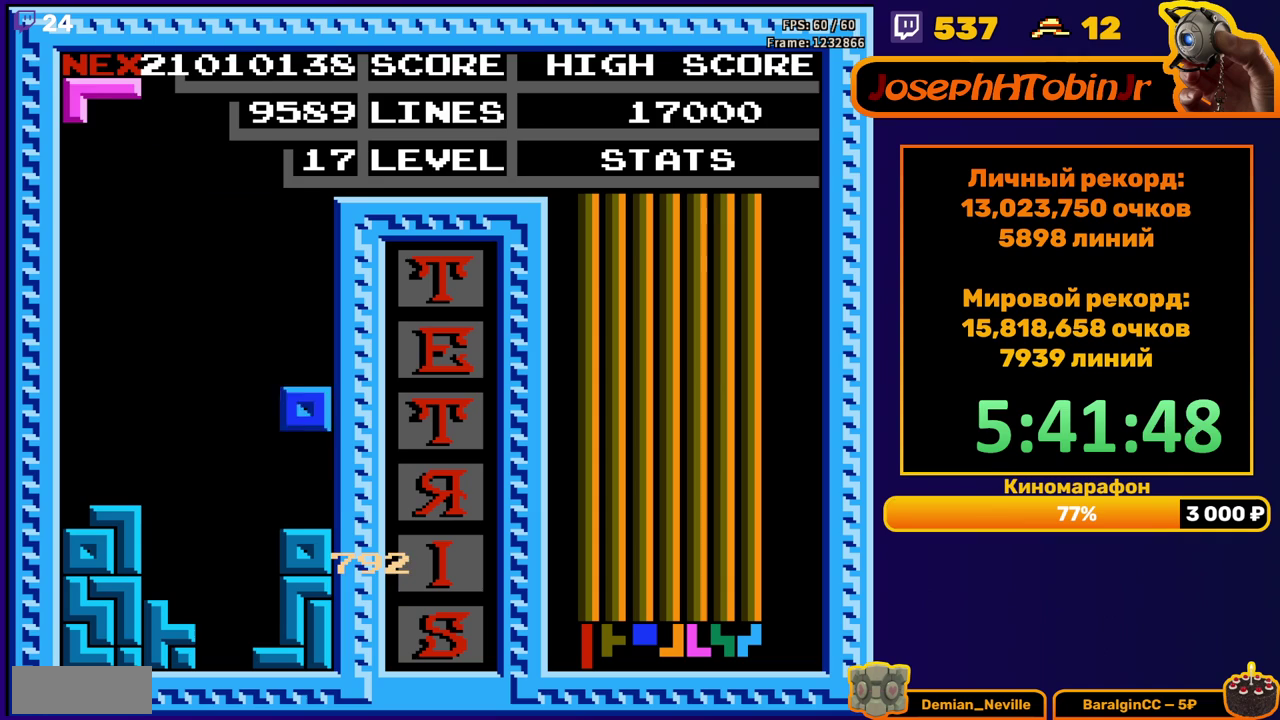
{"buttons": ["DPAD_LEFT"], "events": [[117, "DPAD_DOWN", "up"], [167, "DPAD_LEFT", "down"]]}
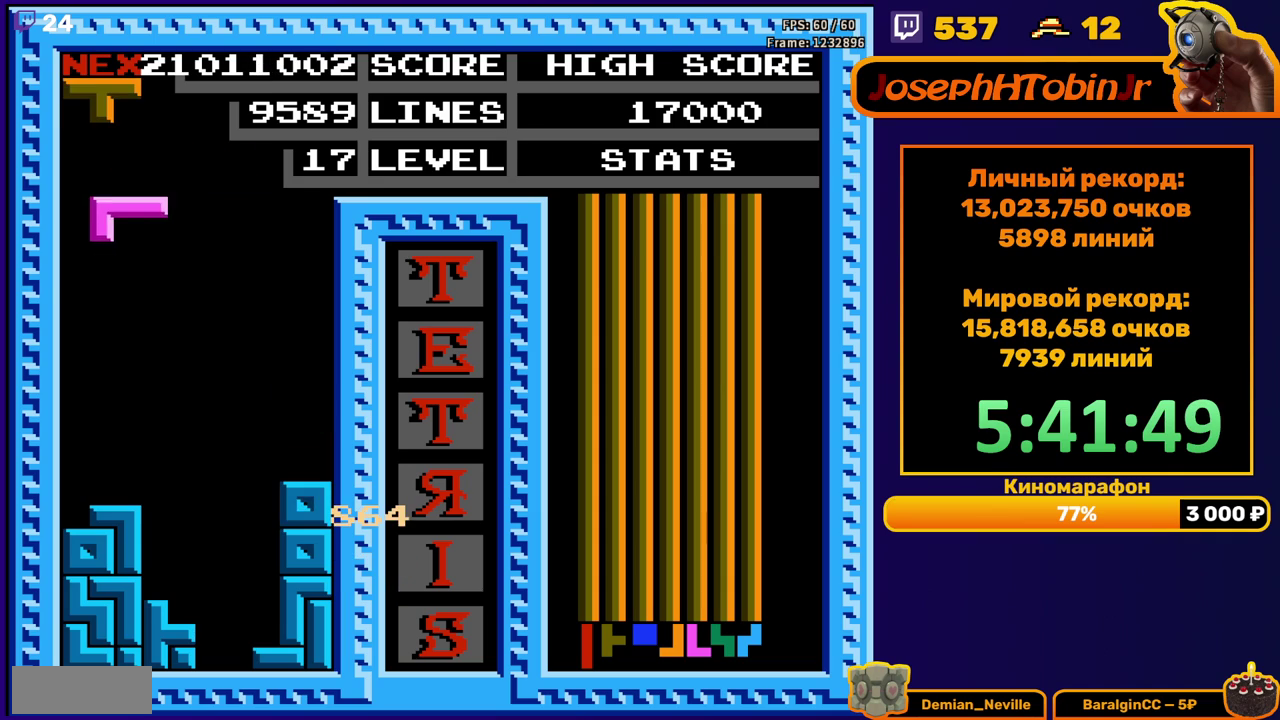
{"buttons": ["B"], "events": [[117, "DPAD_DOWN", "down"], [117, "DPAD_LEFT", "up"], [367, "DPAD_DOWN", "up"], [433, "DPAD_RIGHT", "down"], [483, "B", "down"], [500, "DPAD_RIGHT", "up"]]}
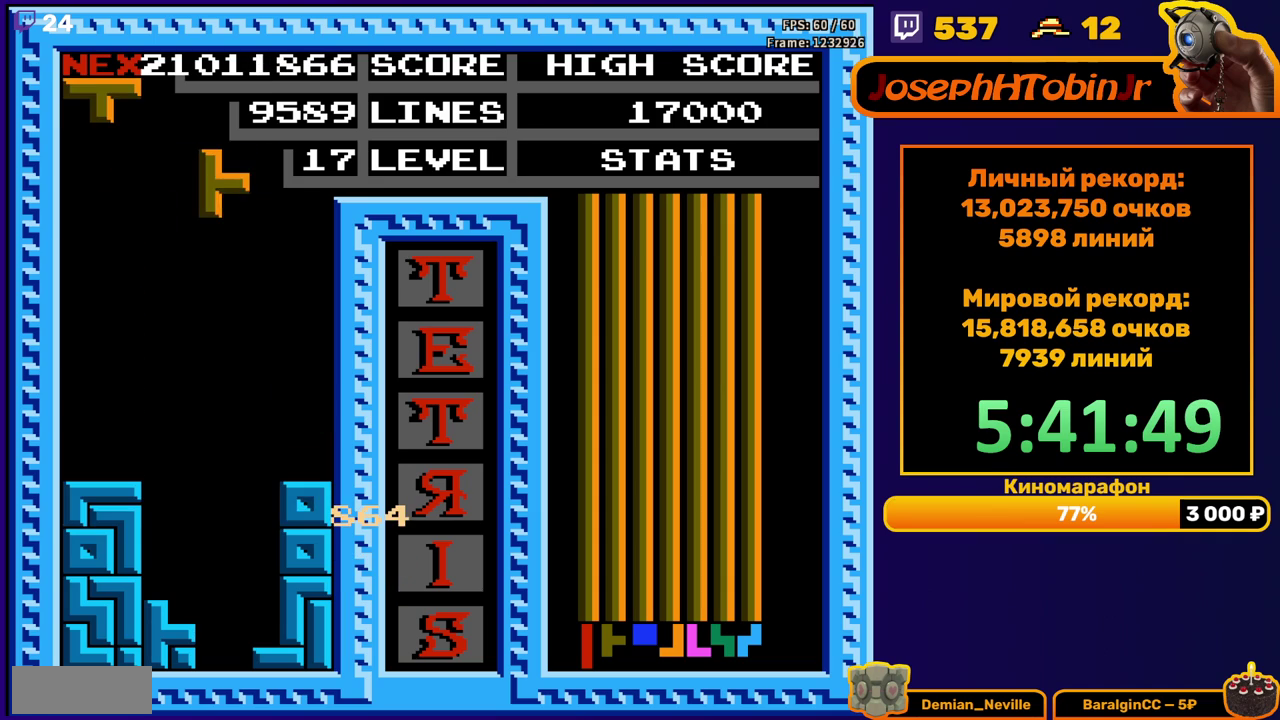
{"buttons": ["DPAD_DOWN"], "events": [[67, "B", "up"], [67, "DPAD_RIGHT", "down"], [150, "DPAD_RIGHT", "up"], [250, "DPAD_DOWN", "down"]]}
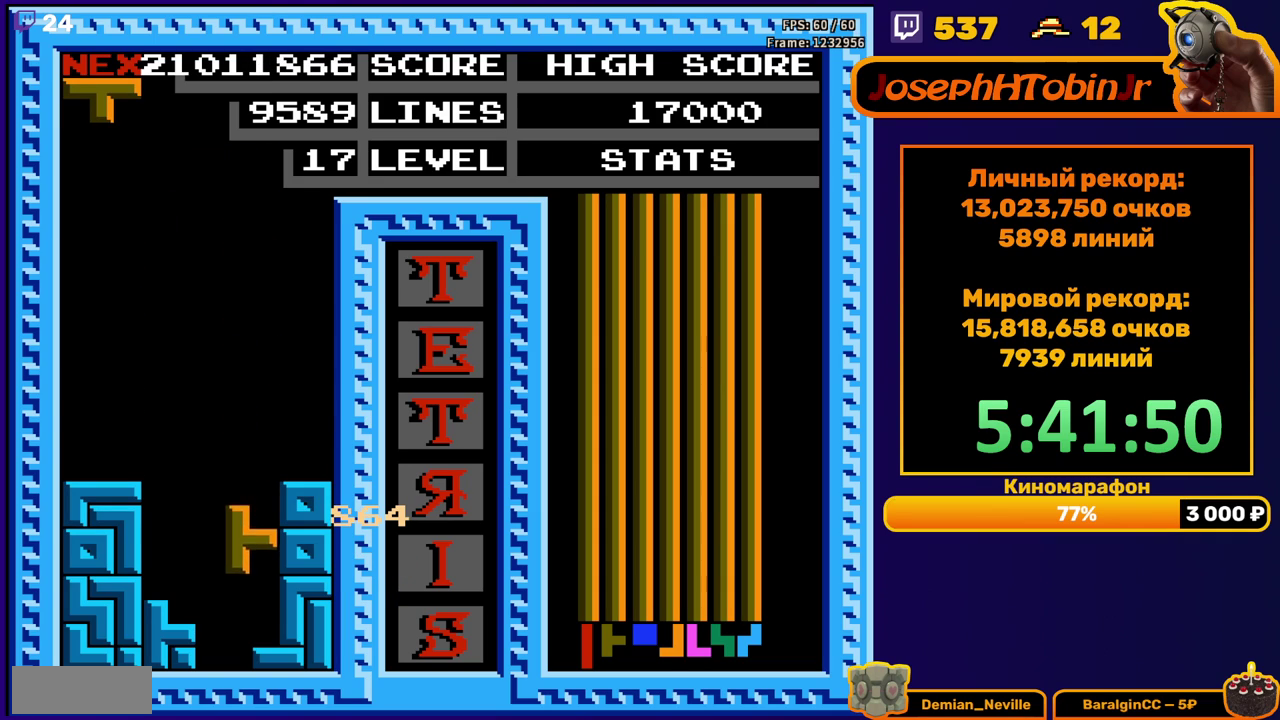
{"buttons": ["DPAD_DOWN"], "events": [[100, "DPAD_DOWN", "up"], [167, "DPAD_RIGHT", "down"], [183, "A", "down"], [250, "DPAD_RIGHT", "up"], [267, "A", "up"], [300, "DPAD_RIGHT", "down"], [367, "DPAD_RIGHT", "up"], [467, "DPAD_DOWN", "down"]]}
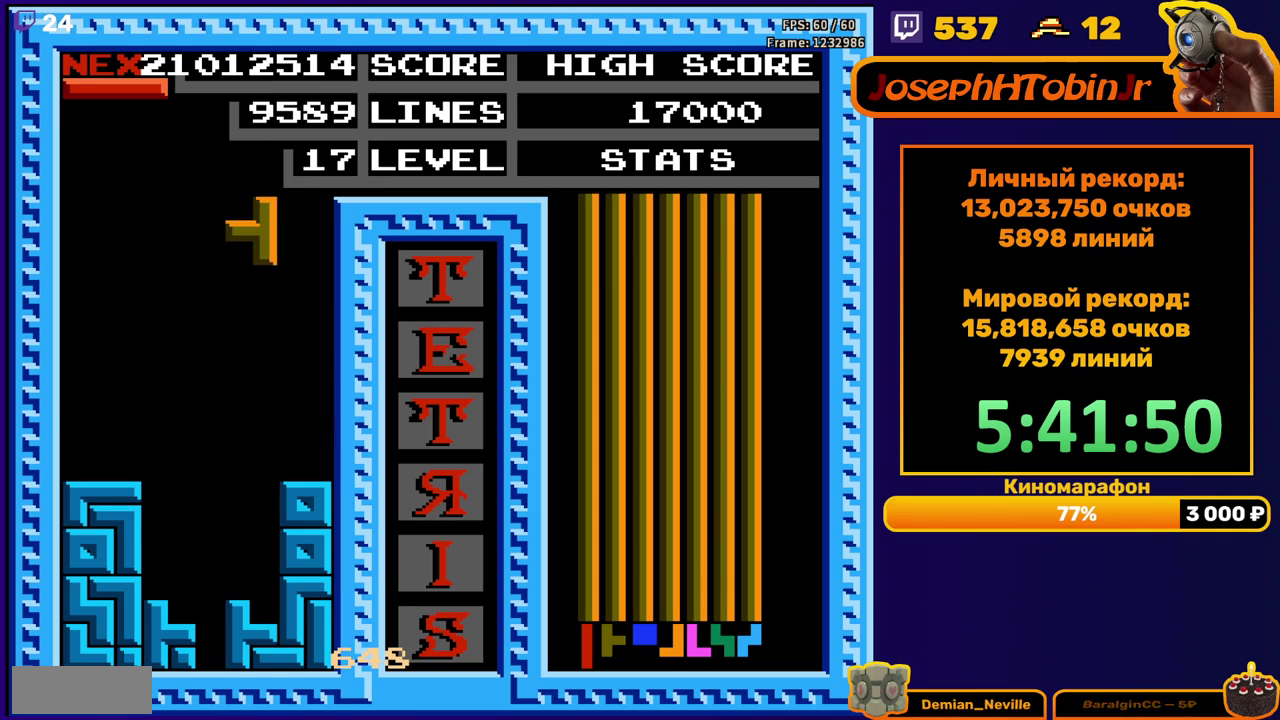
{"buttons": [], "events": [[333, "DPAD_DOWN", "up"], [400, "DPAD_LEFT", "down"], [483, "DPAD_LEFT", "up"]]}
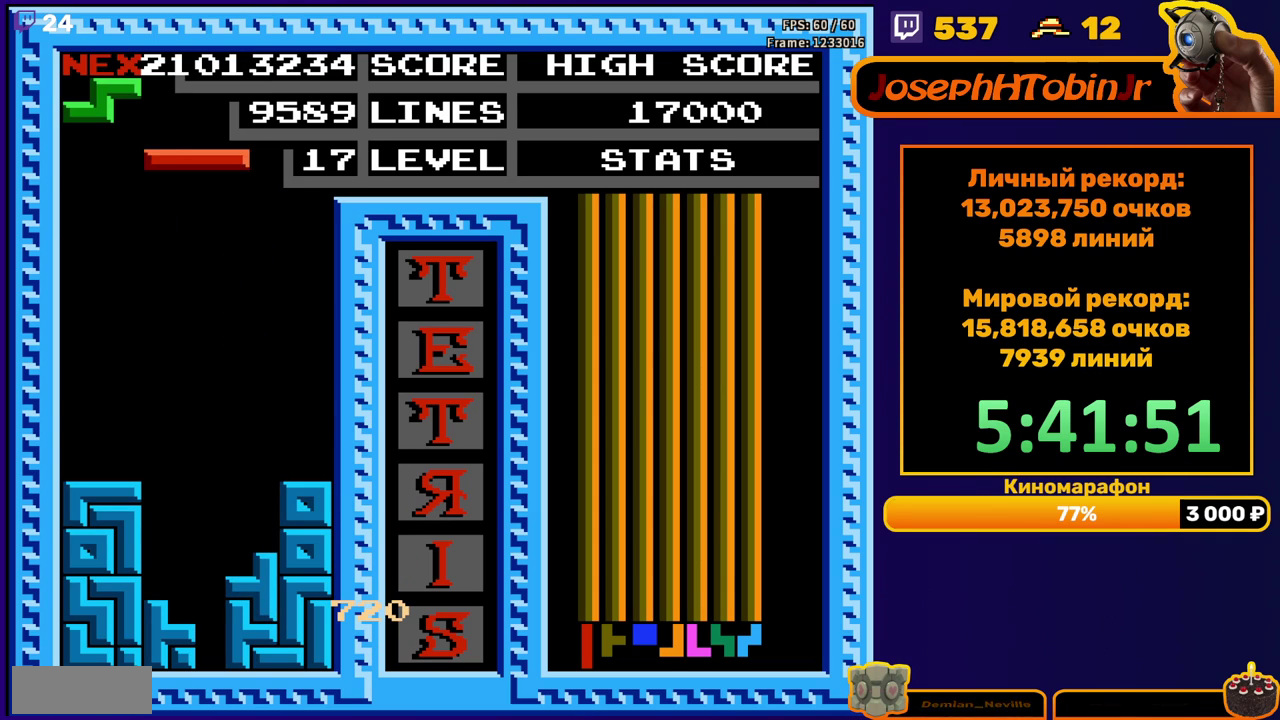
{"buttons": [], "events": [[17, "B", "down"], [33, "DPAD_LEFT", "down"], [100, "B", "up"], [100, "DPAD_LEFT", "up"], [183, "DPAD_DOWN", "down"], [483, "DPAD_DOWN", "up"]]}
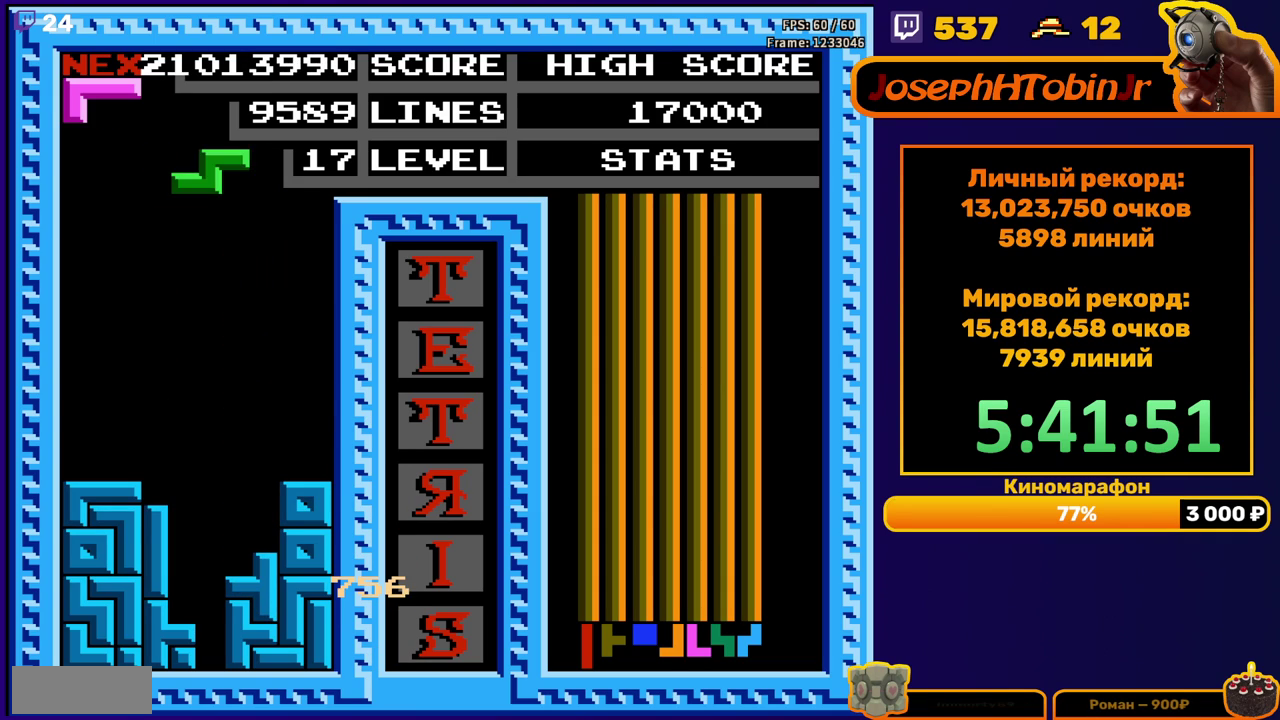
{"buttons": ["DPAD_DOWN"], "events": [[67, "DPAD_DOWN", "down"], [100, "A", "down"], [200, "A", "up"]]}
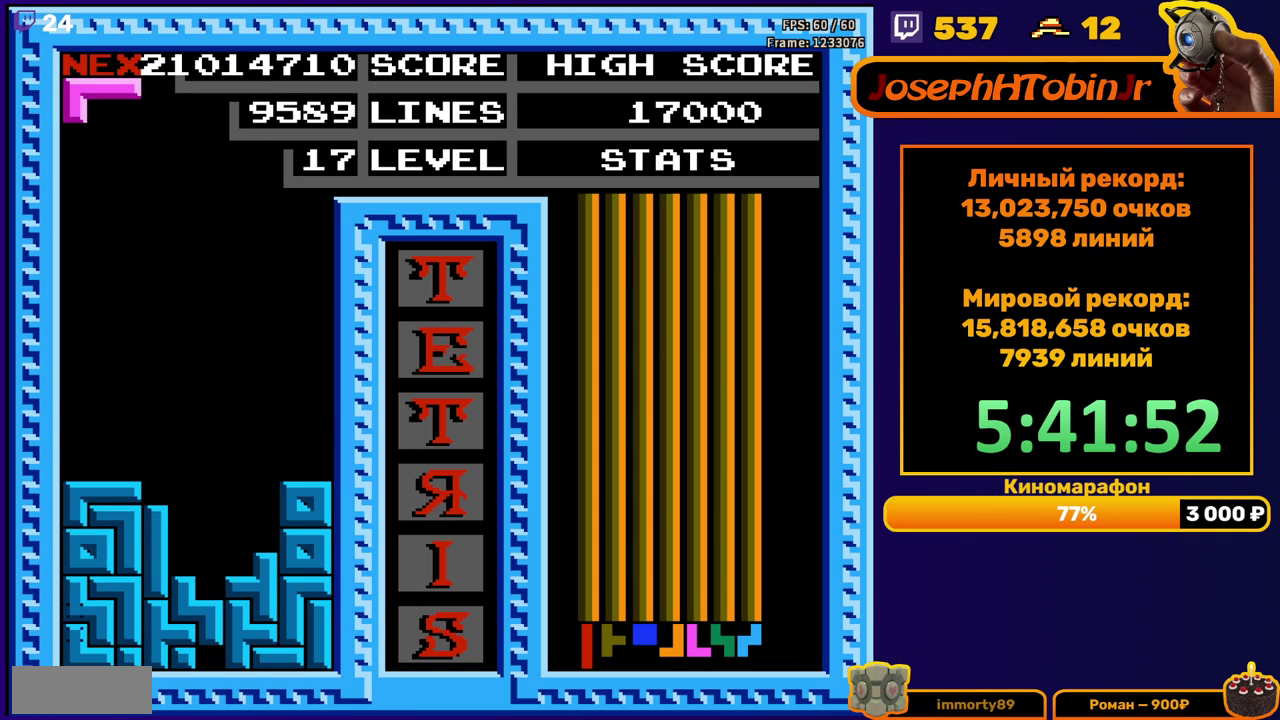
{"buttons": [], "events": [[50, "DPAD_DOWN", "up"]]}
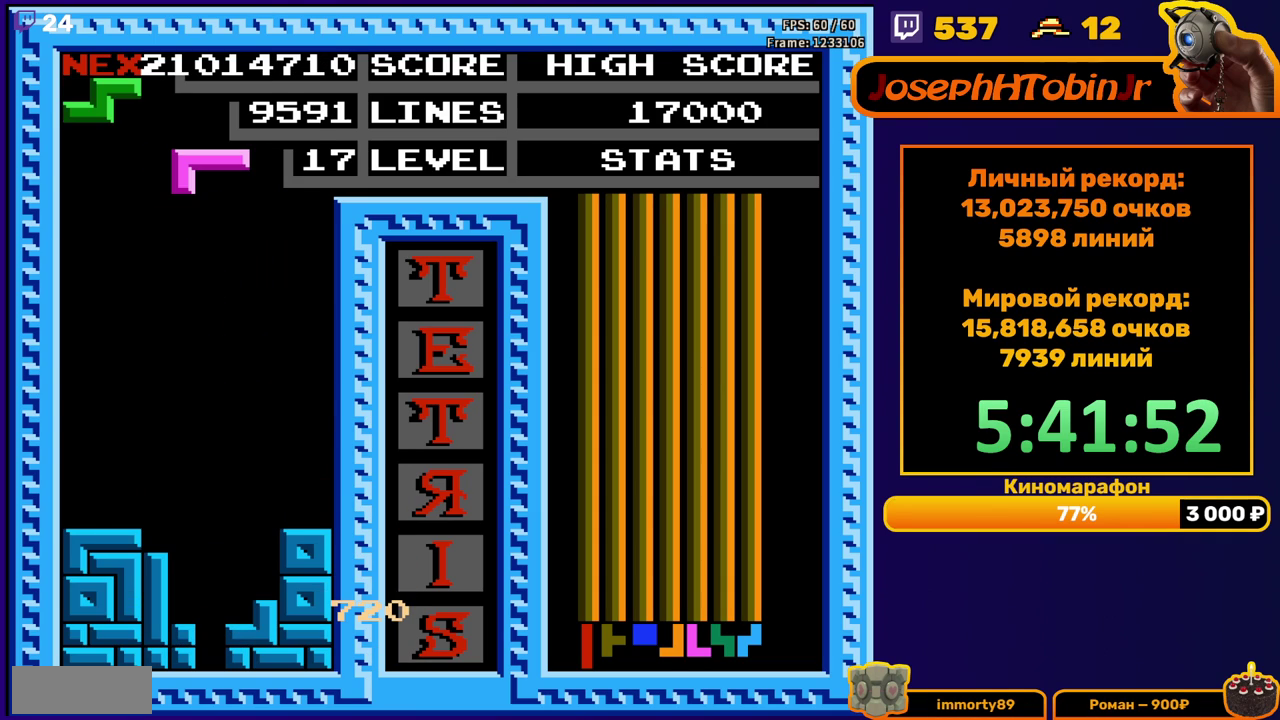
{"buttons": [], "events": []}
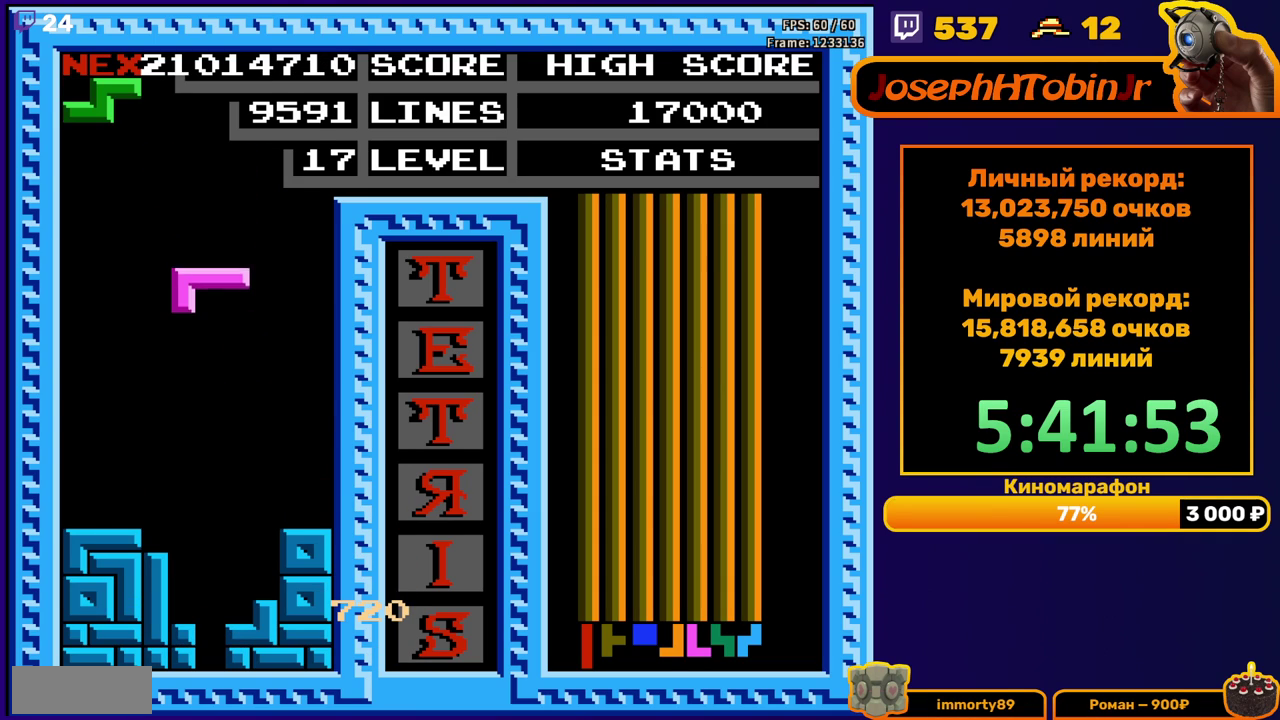
{"buttons": ["DPAD_DOWN"], "events": [[33, "DPAD_DOWN", "down"], [133, "A", "down"], [150, "DPAD_DOWN", "up"], [217, "A", "up"], [283, "A", "down"], [300, "DPAD_DOWN", "down"], [367, "A", "up"]]}
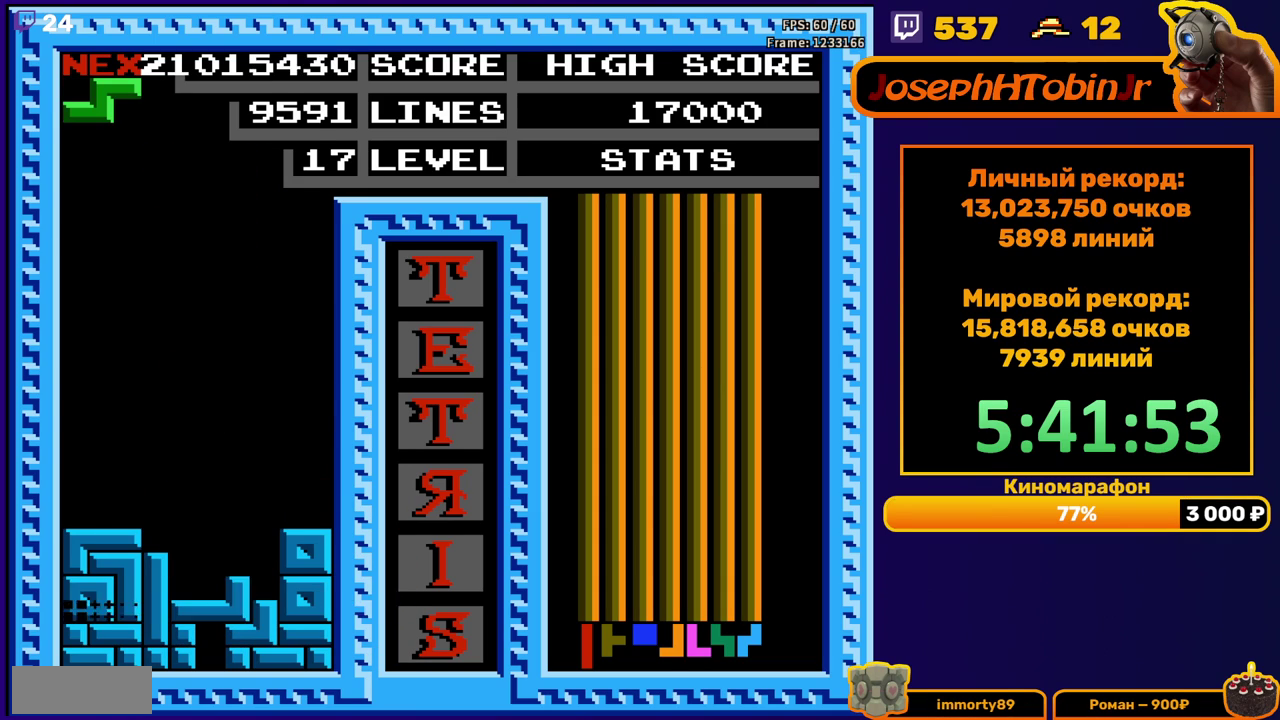
{"buttons": ["DPAD_RIGHT"], "events": [[67, "DPAD_DOWN", "up"], [483, "DPAD_RIGHT", "down"]]}
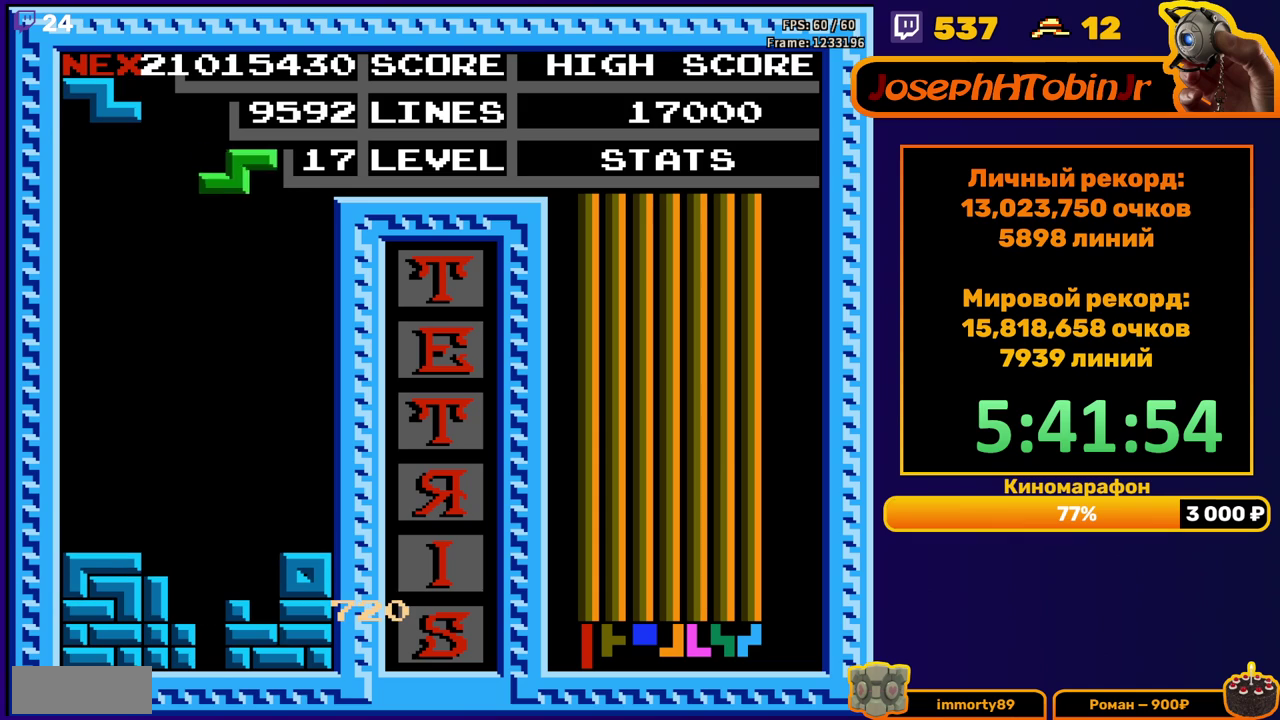
{"buttons": ["DPAD_DOWN"], "events": [[17, "A", "down"], [67, "DPAD_RIGHT", "up"], [117, "A", "up"], [133, "DPAD_RIGHT", "down"], [200, "DPAD_RIGHT", "up"], [317, "DPAD_DOWN", "down"]]}
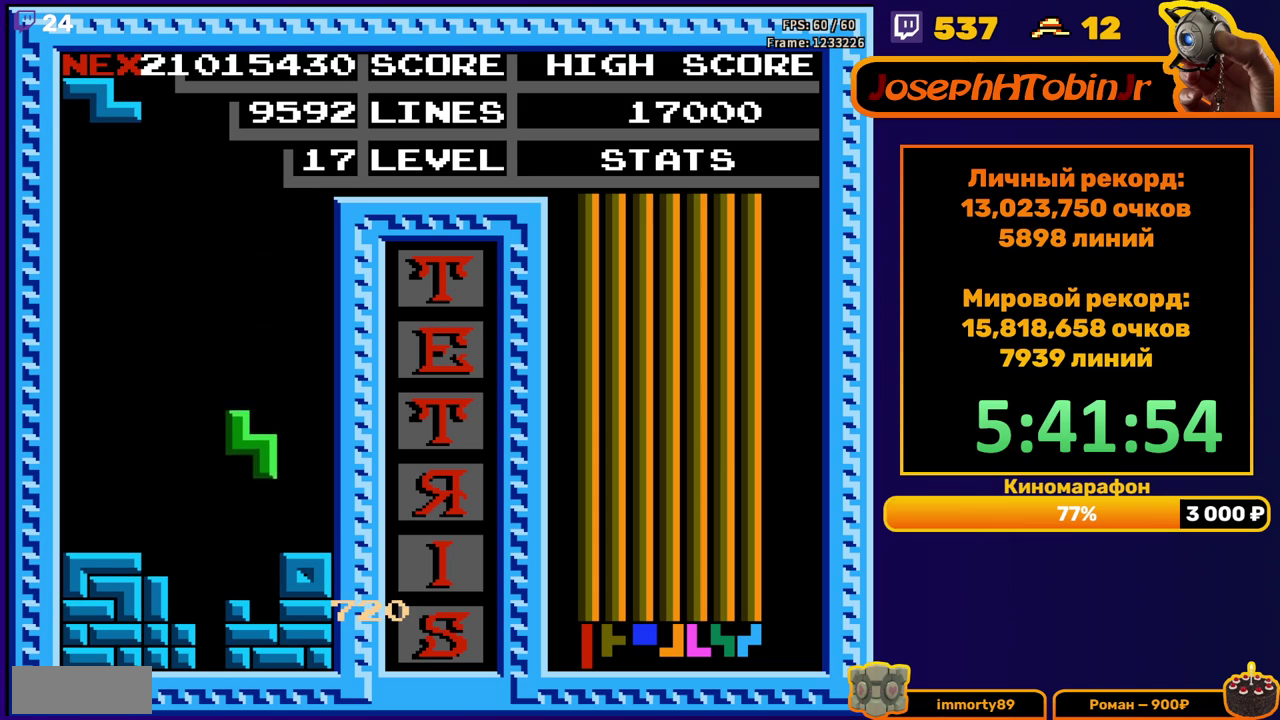
{"buttons": ["DPAD_RIGHT"], "events": [[133, "DPAD_DOWN", "up"], [217, "DPAD_RIGHT", "down"], [267, "A", "down"], [333, "A", "up"]]}
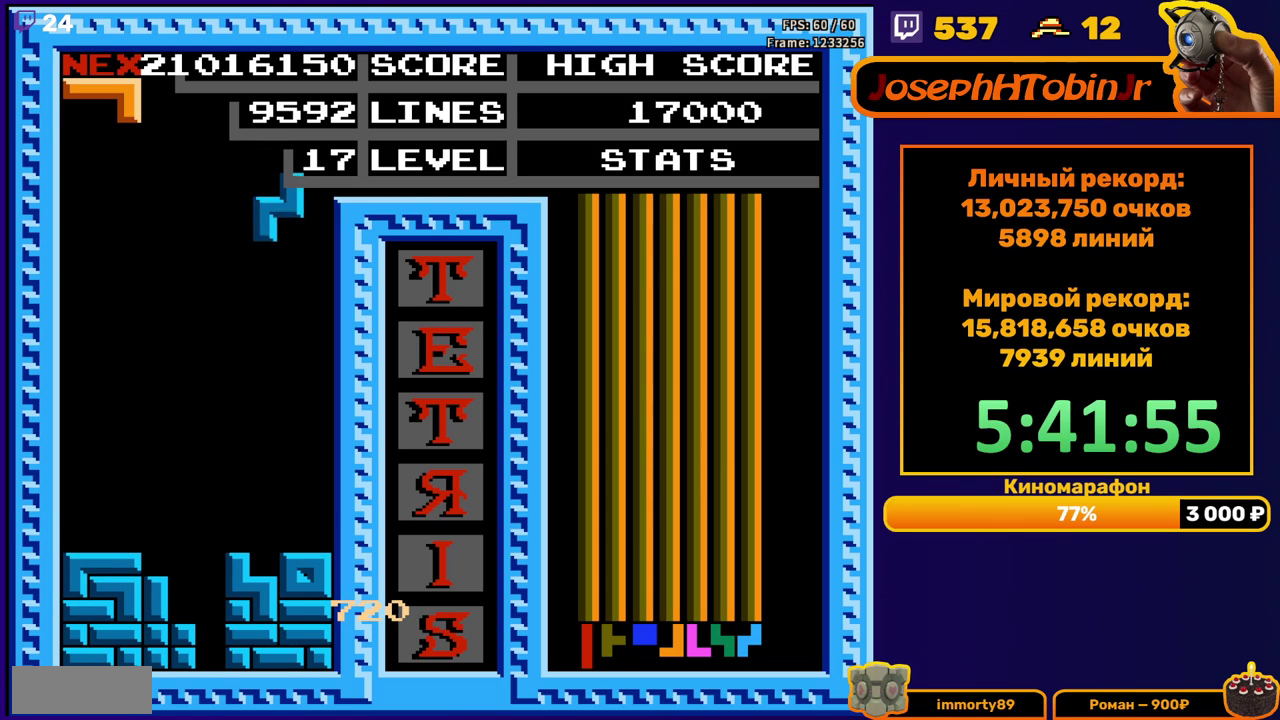
{"buttons": [], "events": [[33, "DPAD_RIGHT", "up"], [183, "DPAD_DOWN", "down"], [433, "DPAD_DOWN", "up"]]}
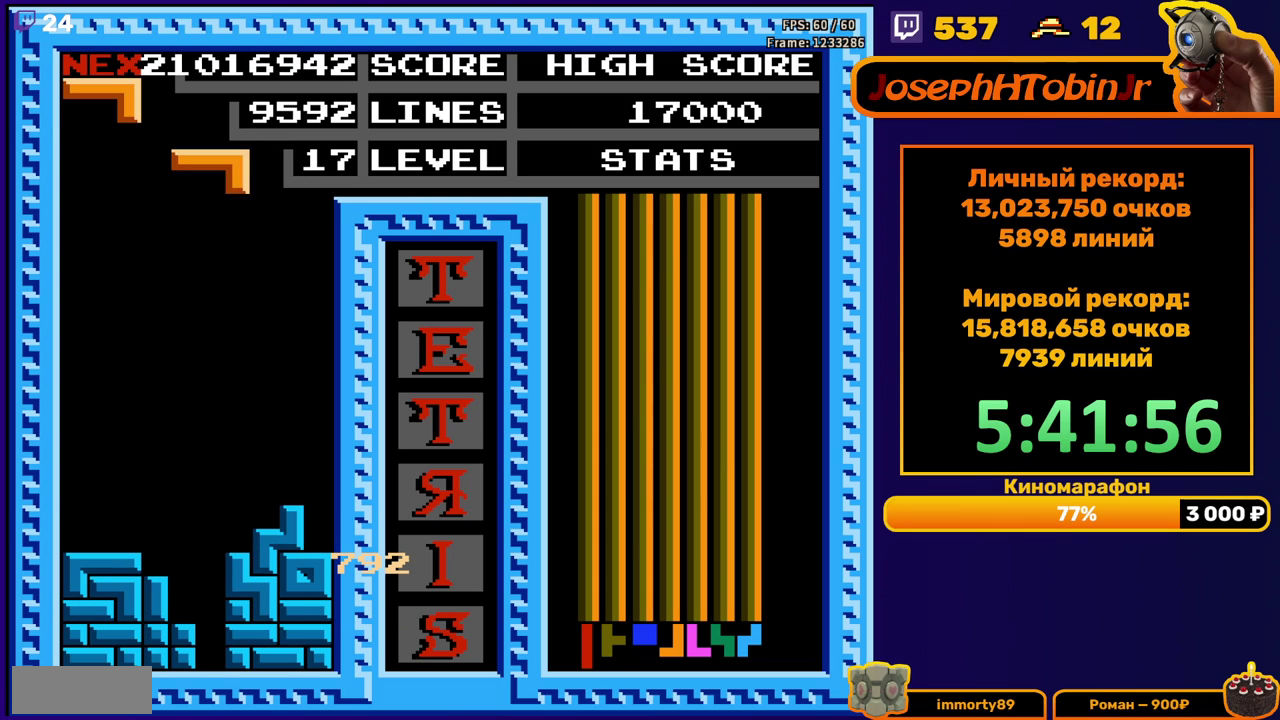
{"buttons": ["DPAD_DOWN"], "events": [[33, "DPAD_LEFT", "down"], [317, "DPAD_LEFT", "up"], [500, "DPAD_DOWN", "down"]]}
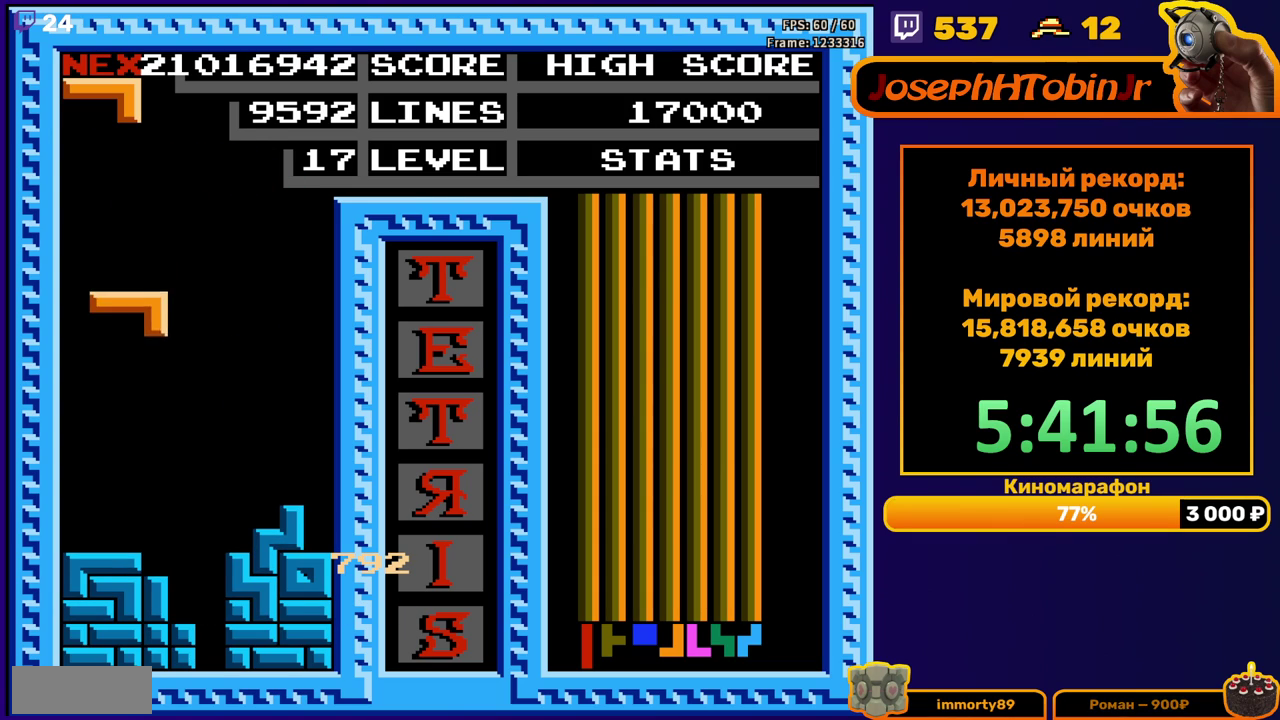
{"buttons": ["DPAD_LEFT"], "events": [[217, "DPAD_DOWN", "up"], [333, "DPAD_LEFT", "down"]]}
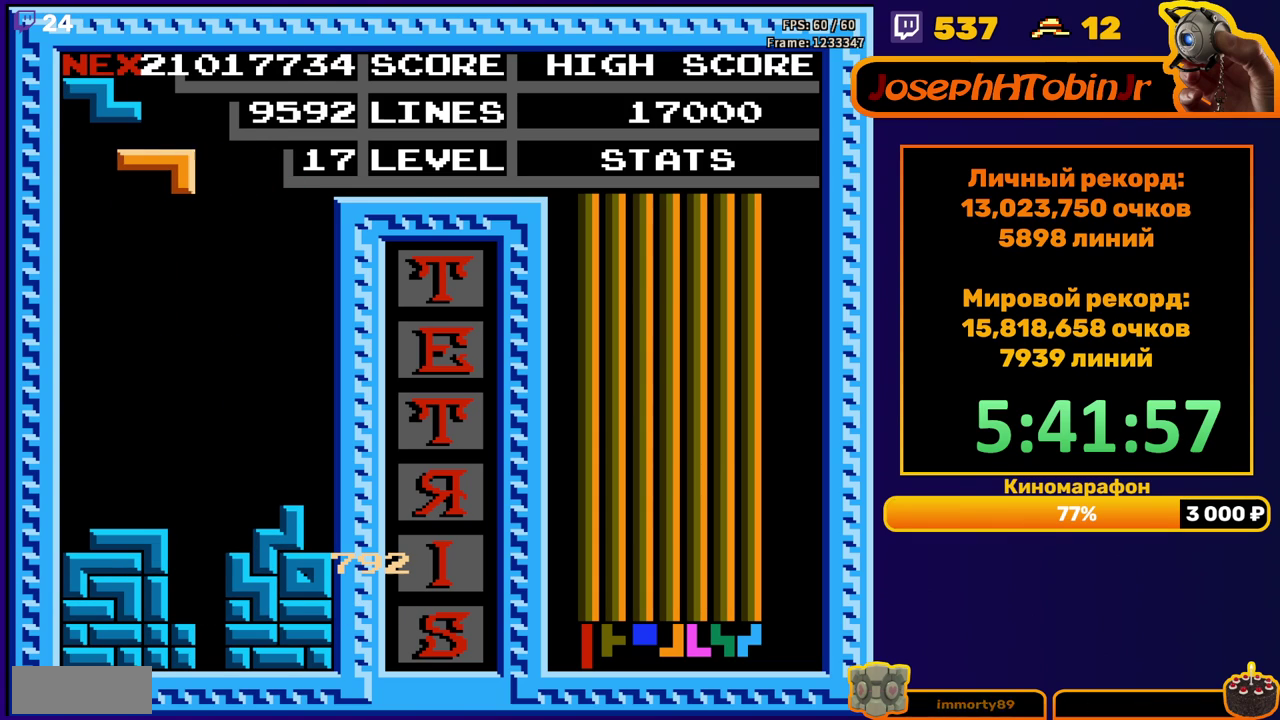
{"buttons": ["DPAD_DOWN"], "events": [[50, "A", "down"], [83, "DPAD_LEFT", "up"], [133, "A", "up"], [300, "DPAD_DOWN", "down"]]}
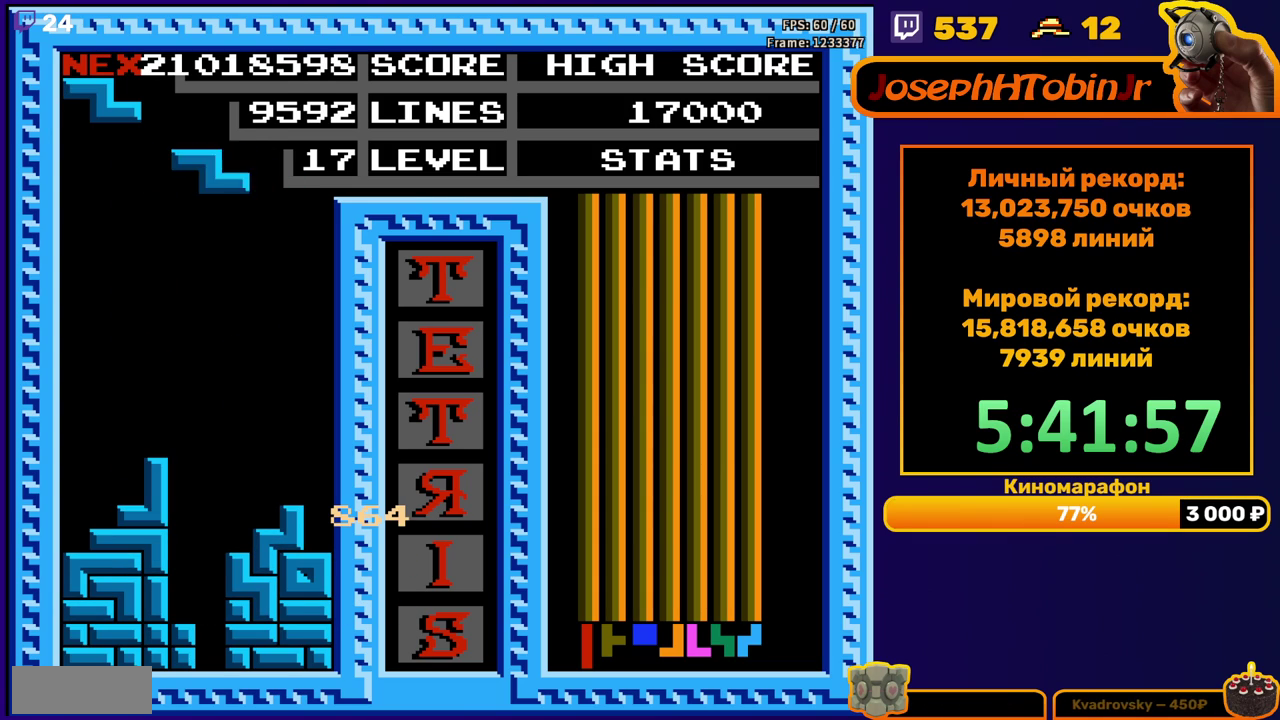
{"buttons": [], "events": [[17, "DPAD_DOWN", "up"], [67, "DPAD_LEFT", "down"], [83, "A", "down"], [183, "A", "up"], [500, "DPAD_LEFT", "up"]]}
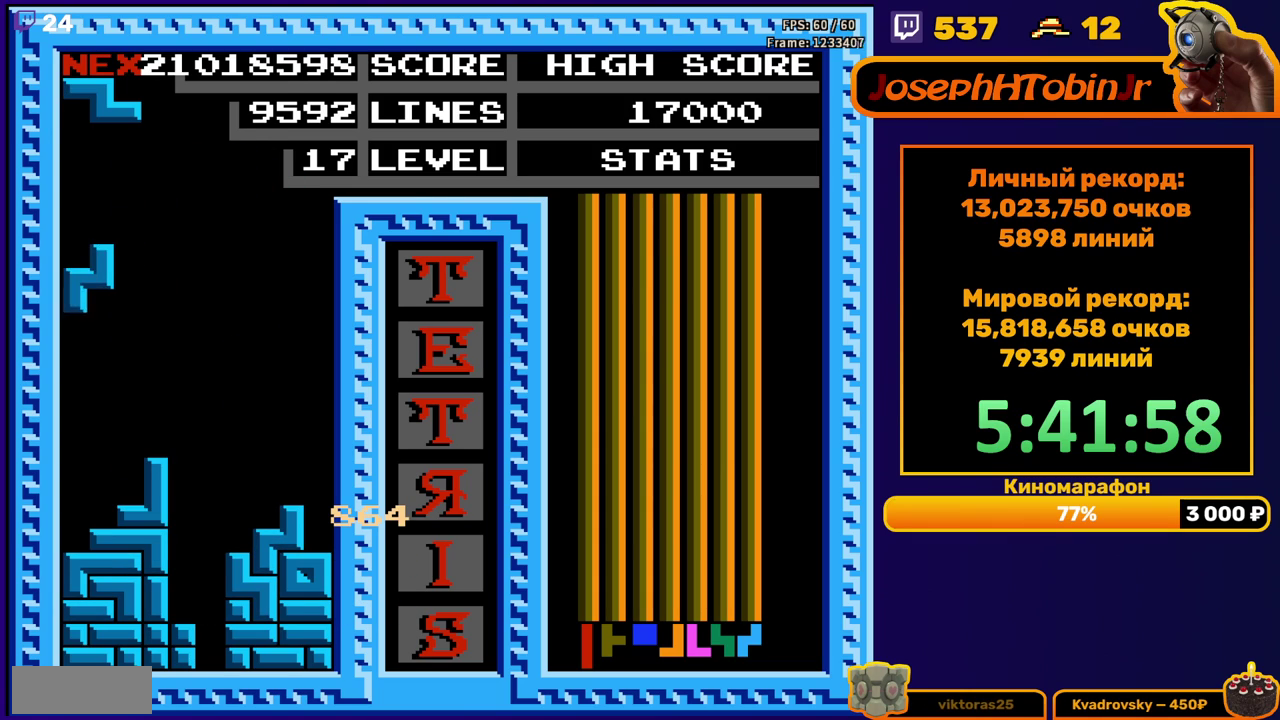
{"buttons": ["DPAD_LEFT"], "events": [[17, "DPAD_DOWN", "down"], [233, "DPAD_DOWN", "up"], [300, "DPAD_LEFT", "down"], [367, "A", "down"], [467, "A", "up"]]}
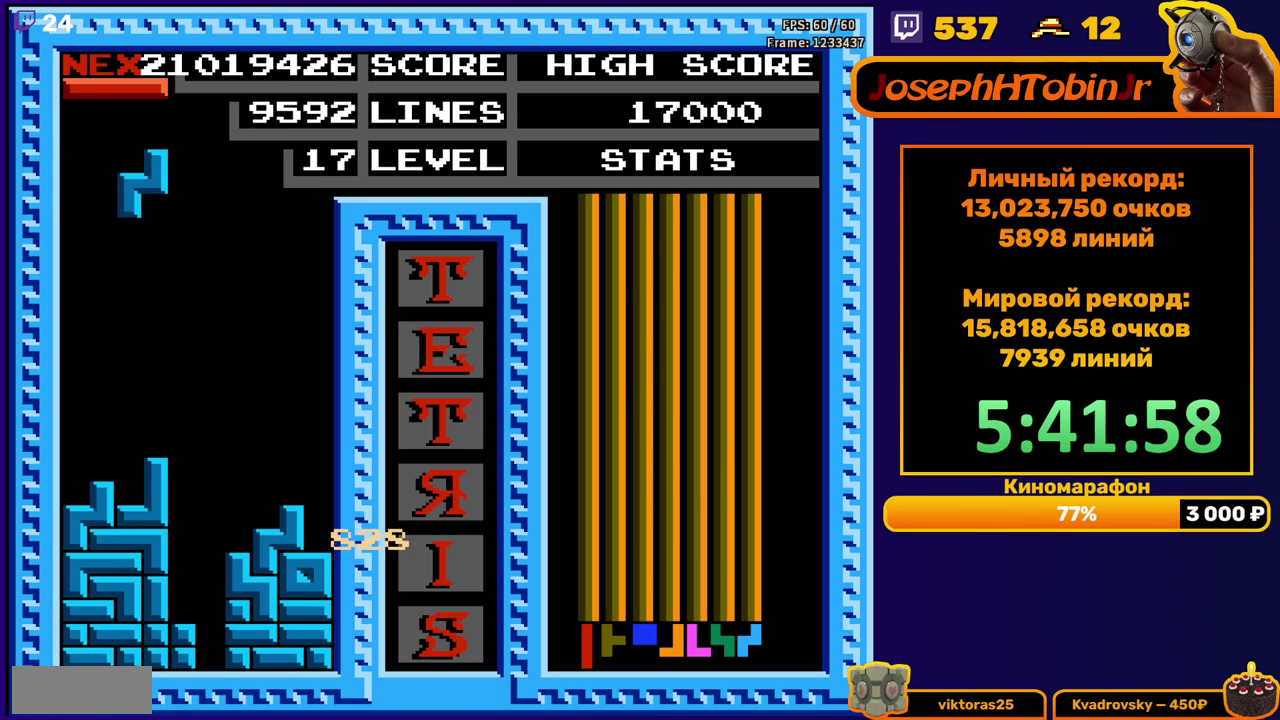
{"buttons": [], "events": [[250, "DPAD_DOWN", "down"], [250, "DPAD_LEFT", "up"], [450, "DPAD_DOWN", "up"]]}
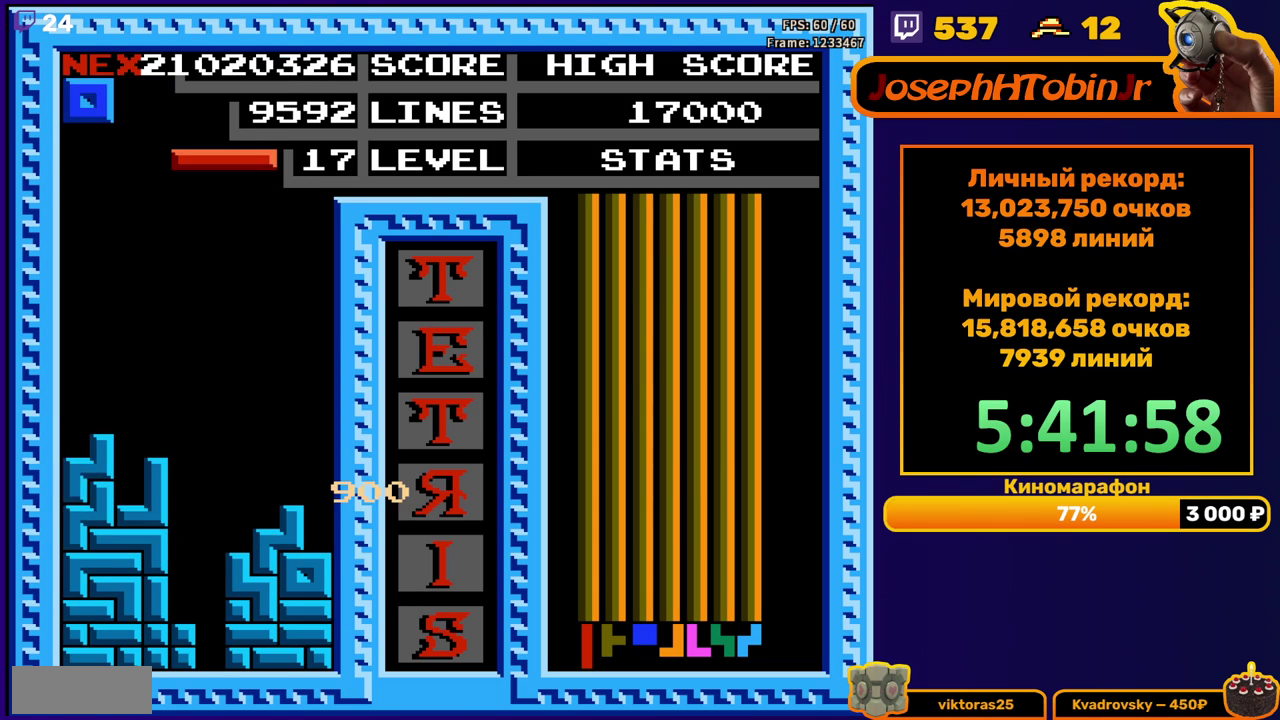
{"buttons": ["DPAD_DOWN"], "events": [[300, "DPAD_DOWN", "down"], [333, "B", "down"], [433, "B", "up"]]}
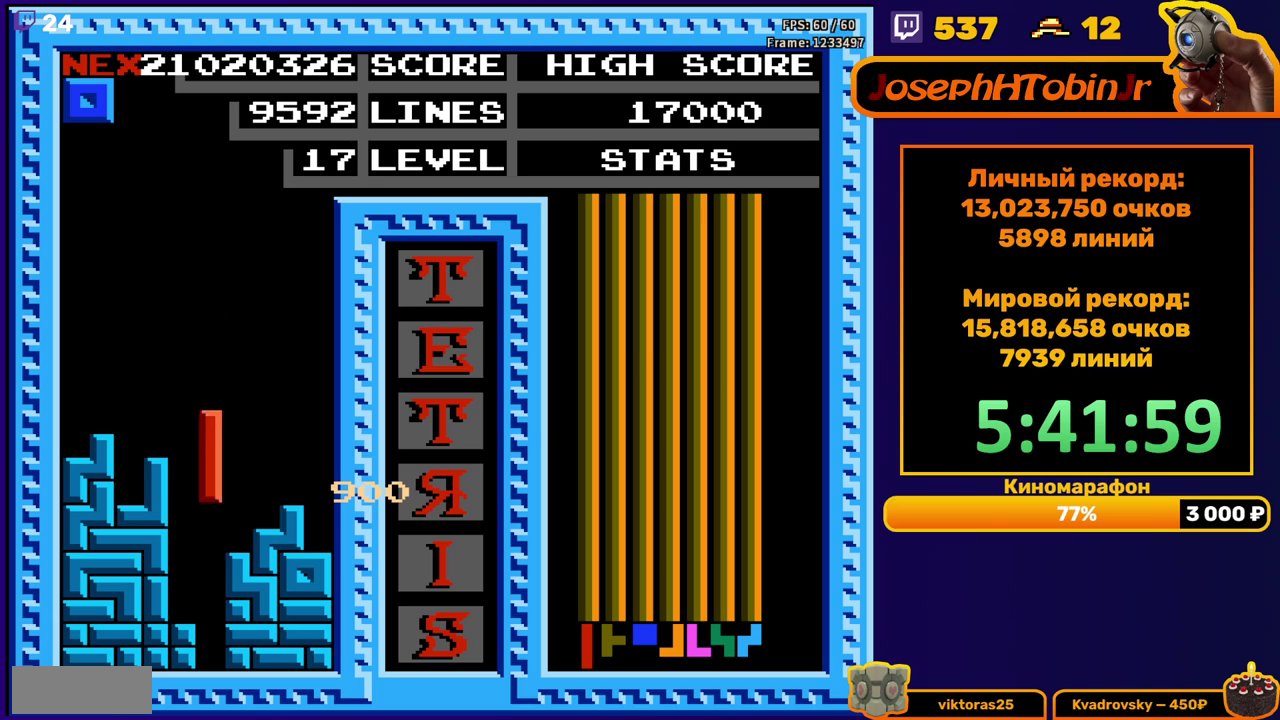
{"buttons": [], "events": [[267, "DPAD_DOWN", "up"]]}
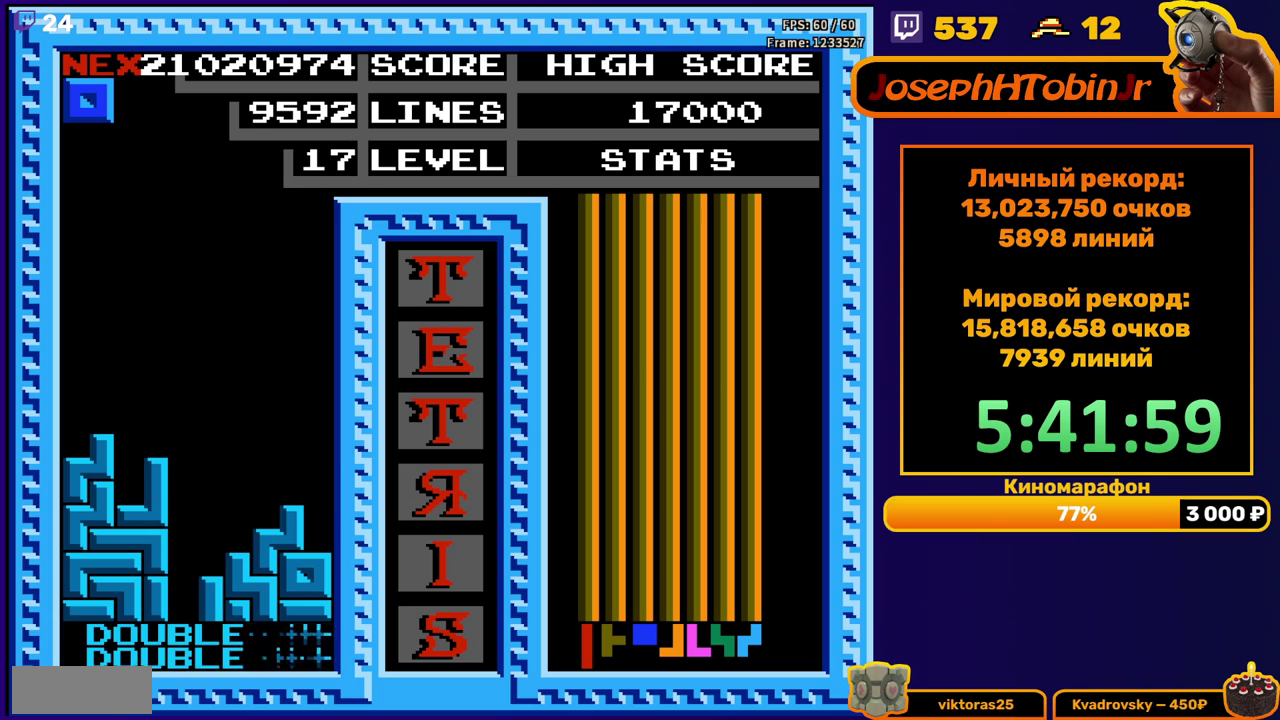
{"buttons": ["DPAD_DOWN"], "events": [[200, "DPAD_DOWN", "down"]]}